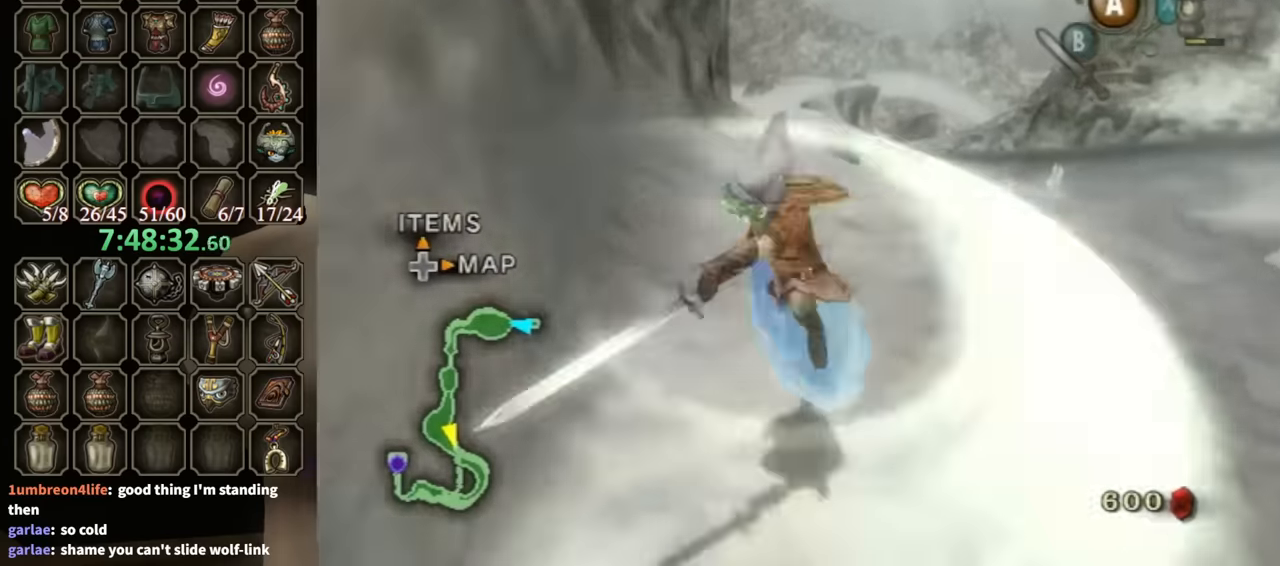
Gameplay with a controller (Nintendo layout); each line is a JSON object with the inputs held at the frame after it. "events" lists button and stick changes between this image and that frame as [ms after this image, input, new state], when the widget could be followed in between. Not read: L3 R3.
{"buttons": [], "left_stick": "up", "right_stick": "center", "events": [[33, "left_stick", "up"], [167, "left_stick", "up-left"], [233, "A", "down"], [300, "left_stick", "up"], [333, "A", "up"], [367, "A", "down"], [433, "A", "up"]]}
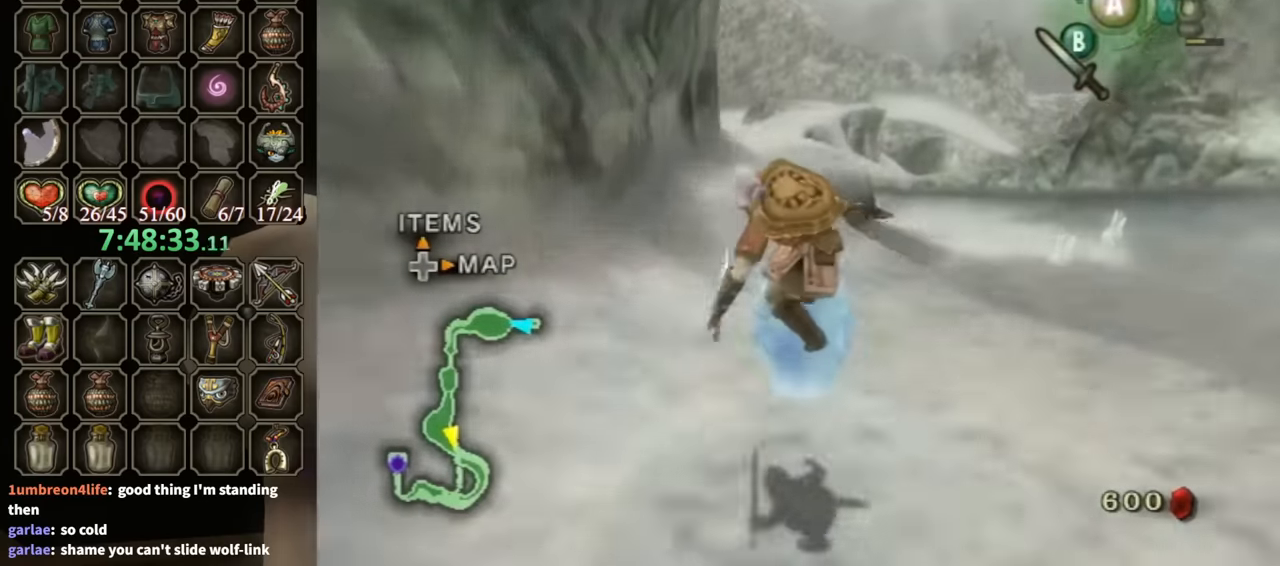
{"buttons": [], "left_stick": "up", "right_stick": "center", "events": []}
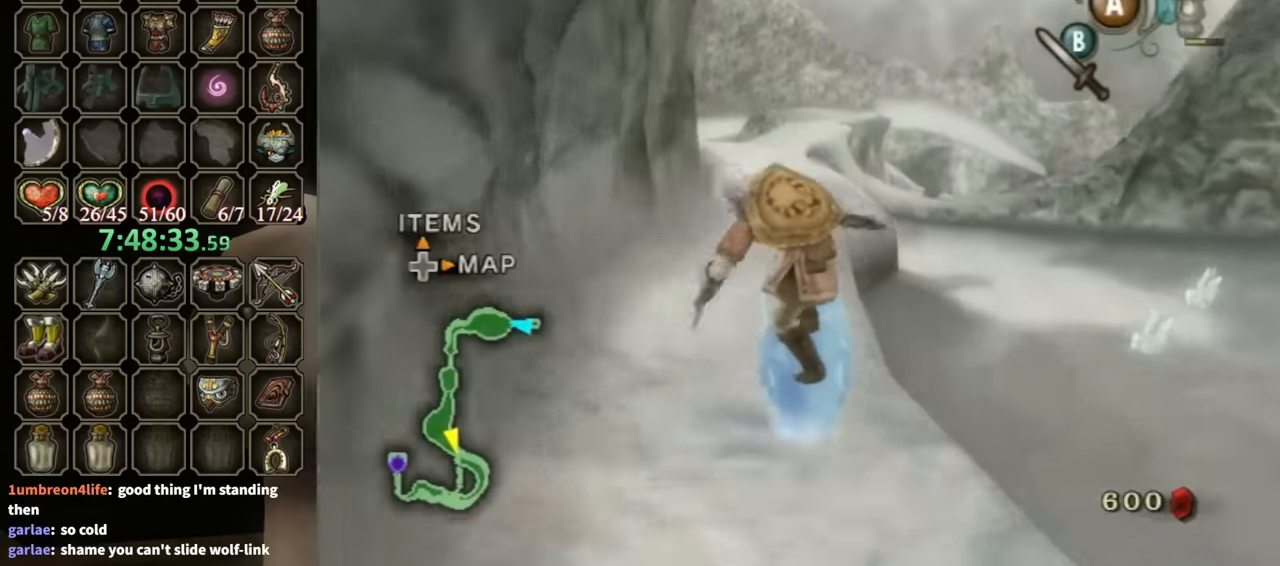
{"buttons": [], "left_stick": "up", "right_stick": "center", "events": []}
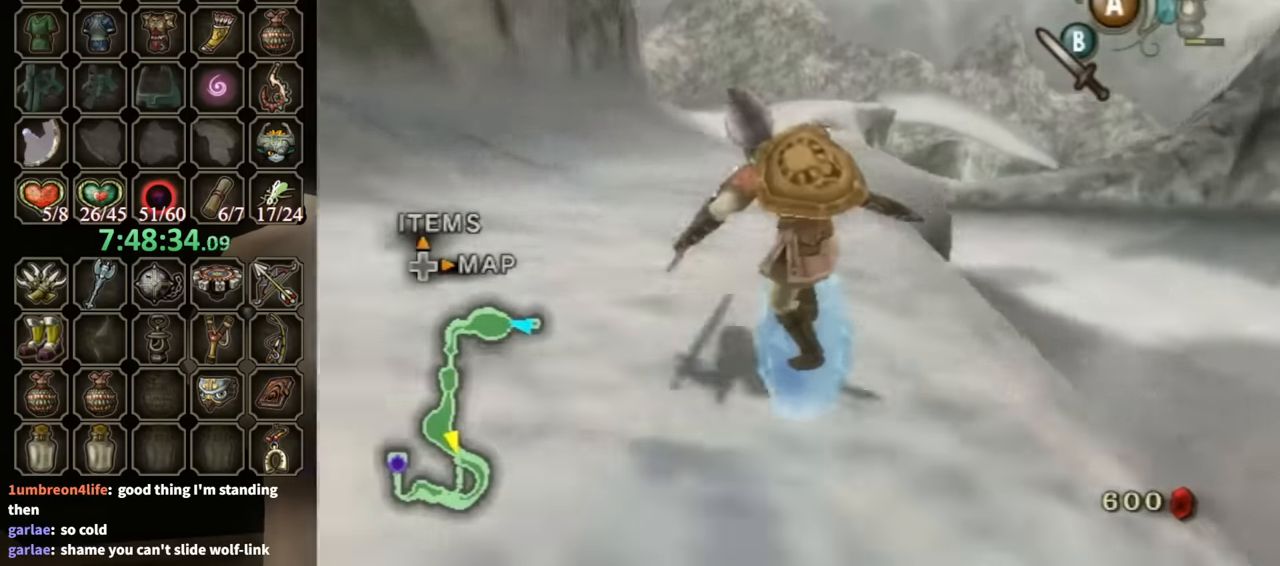
{"buttons": [], "left_stick": "up", "right_stick": "center", "events": [[167, "A", "down"], [200, "A", "up"], [267, "A", "down"], [333, "A", "up"]]}
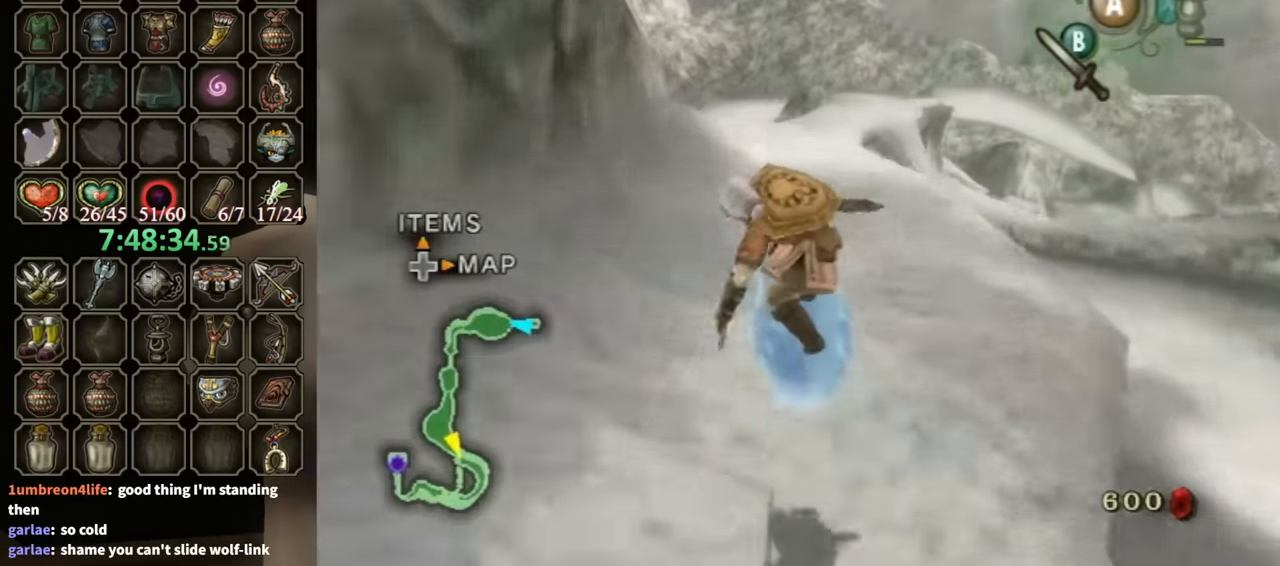
{"buttons": [], "left_stick": "up", "right_stick": "center", "events": []}
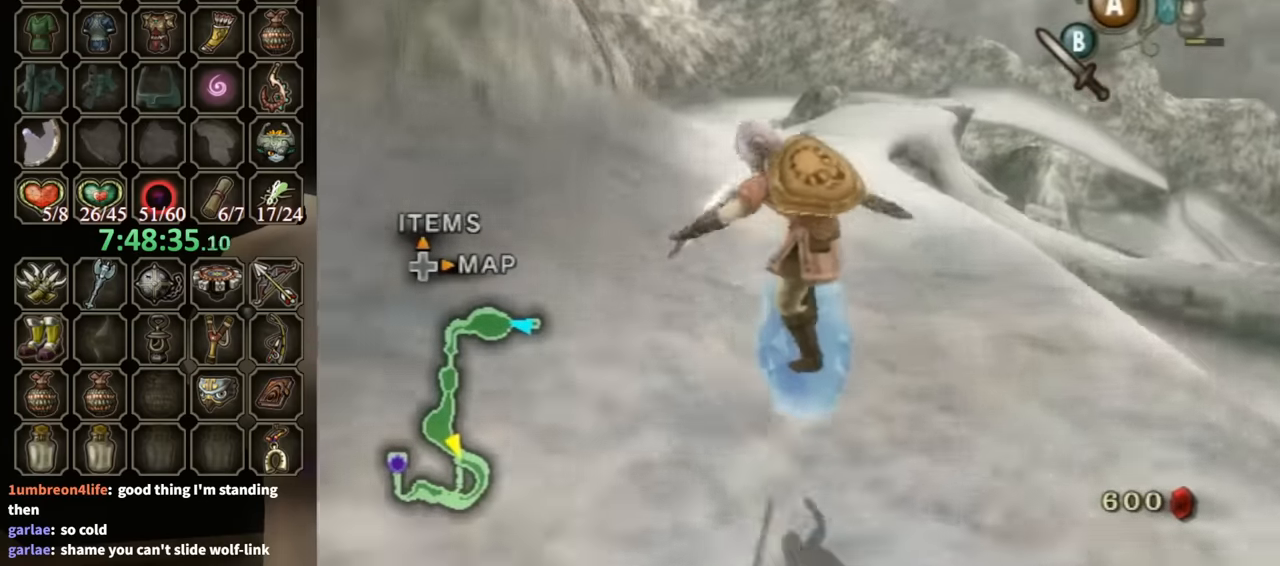
{"buttons": [], "left_stick": "up", "right_stick": "center", "events": []}
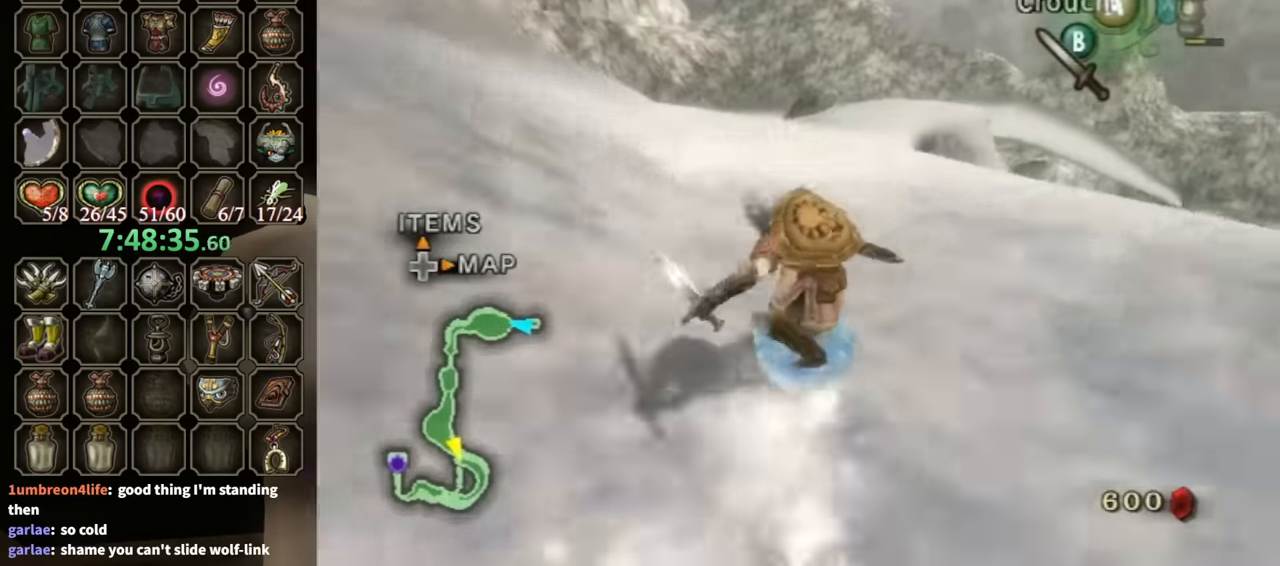
{"buttons": [], "left_stick": "up", "right_stick": "center", "events": []}
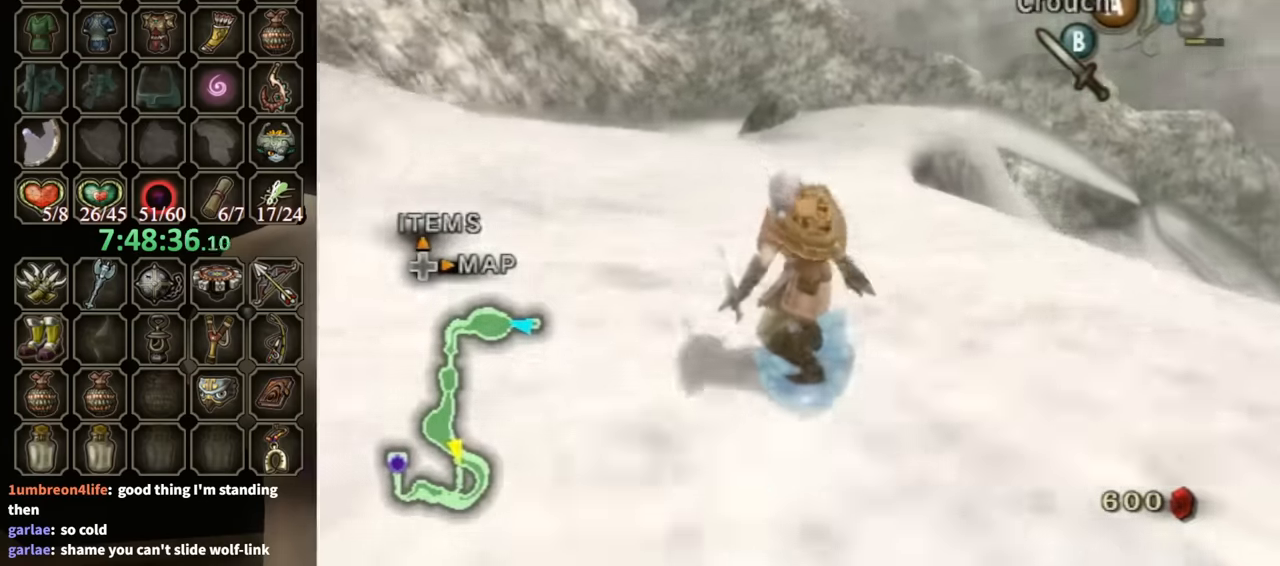
{"buttons": [], "left_stick": "up", "right_stick": "center", "events": []}
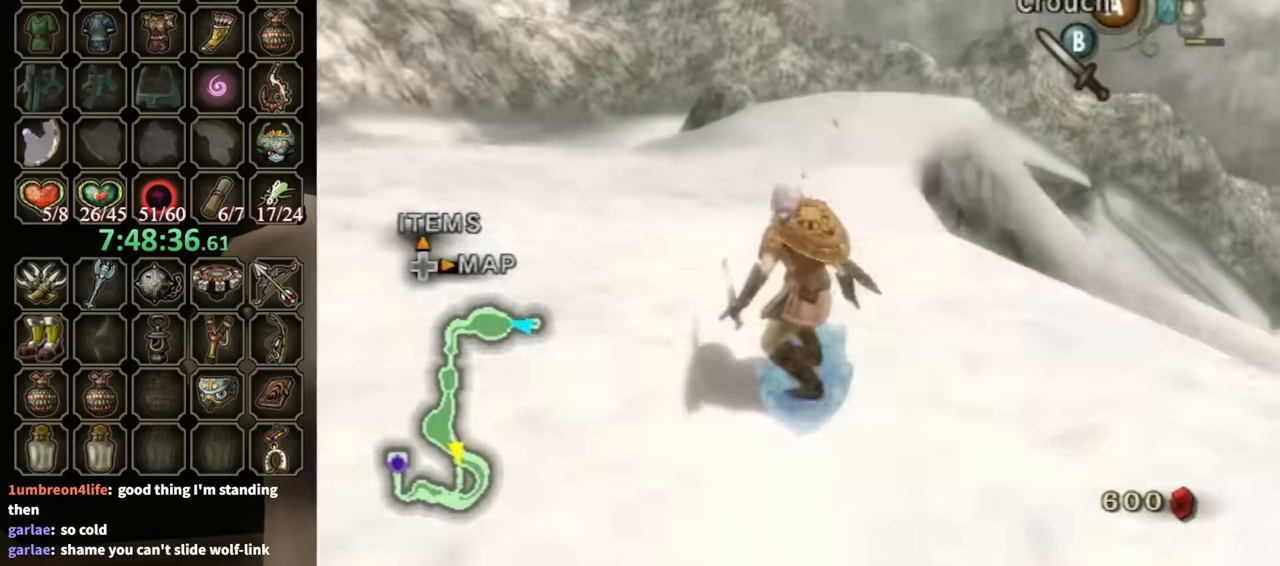
{"buttons": [], "left_stick": "up", "right_stick": "center", "events": []}
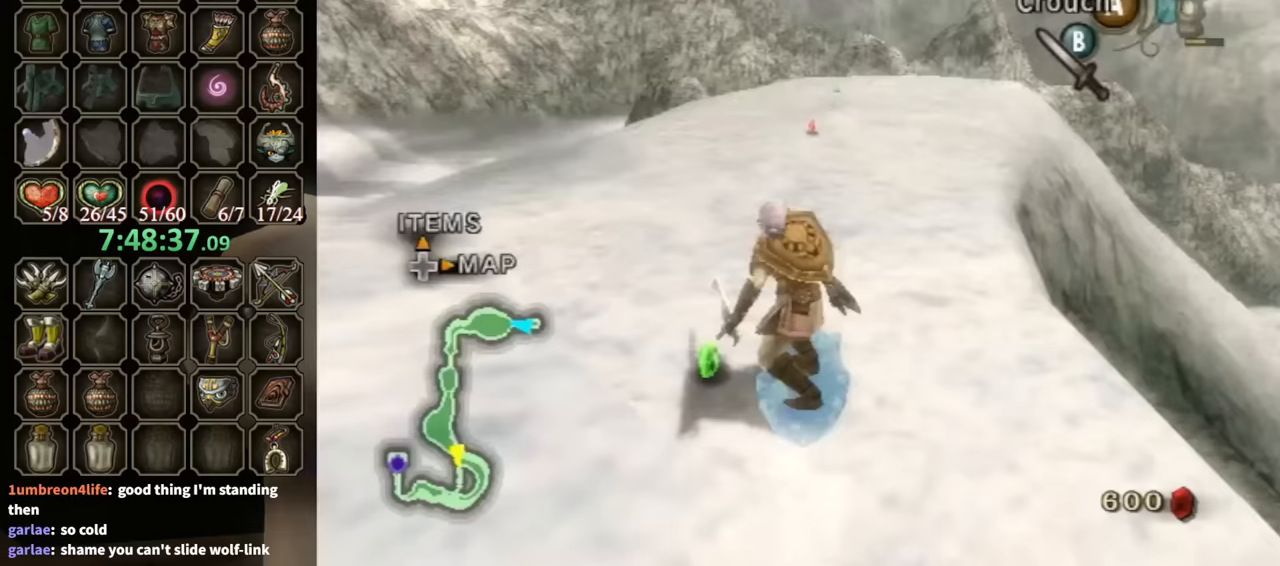
{"buttons": [], "left_stick": "up", "right_stick": "center", "events": []}
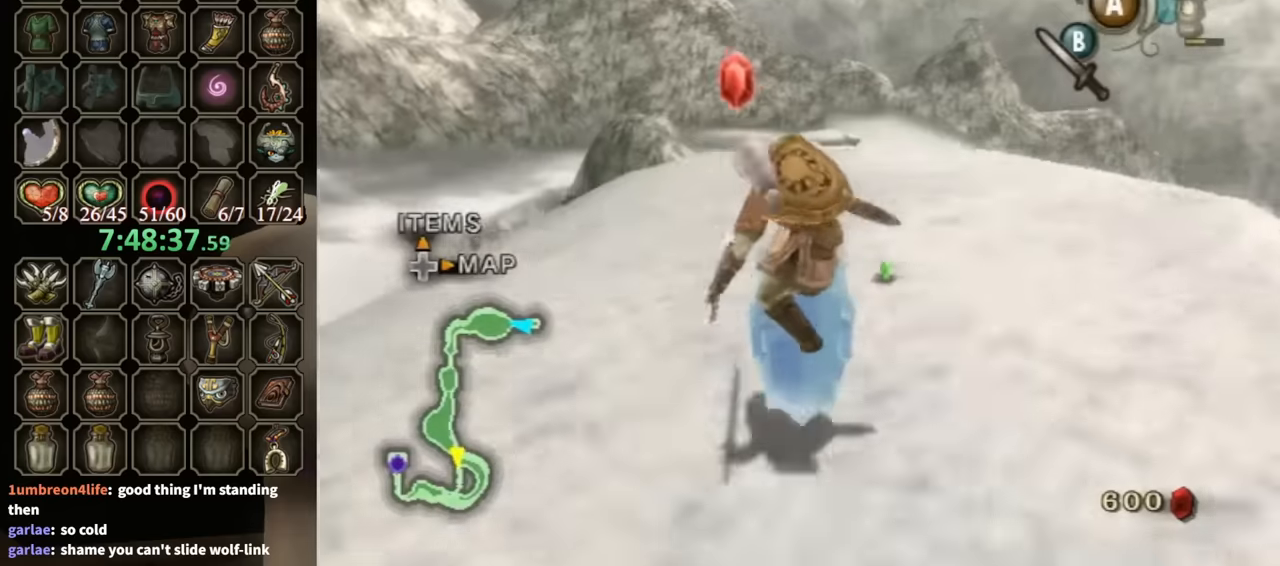
{"buttons": [], "left_stick": "up", "right_stick": "center", "events": []}
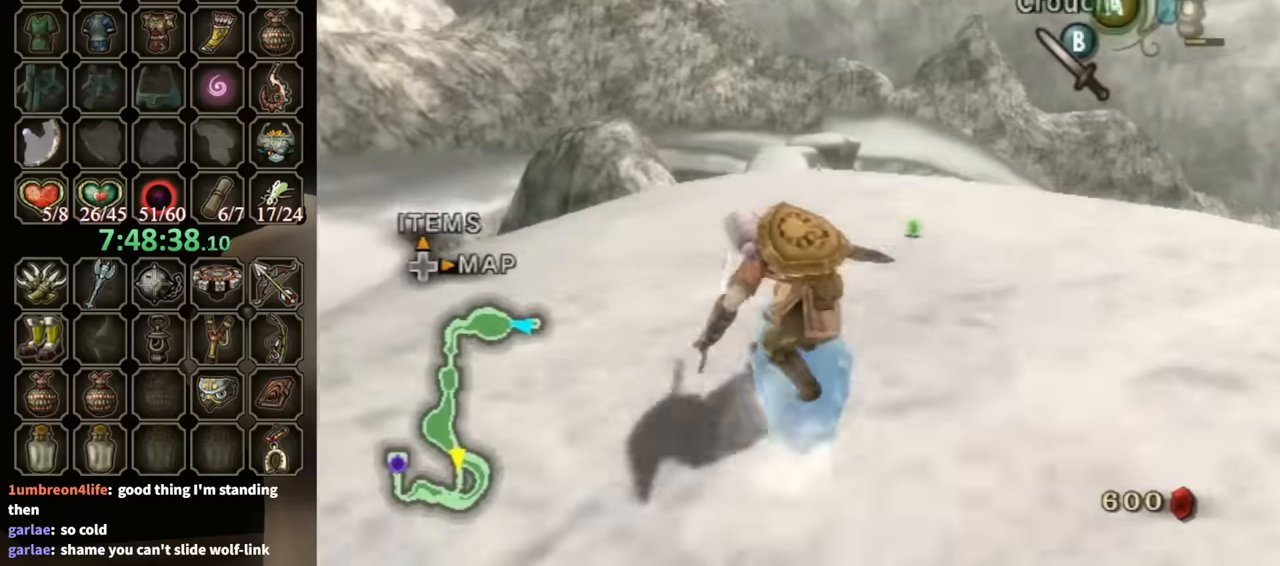
{"buttons": [], "left_stick": "up", "right_stick": "center", "events": []}
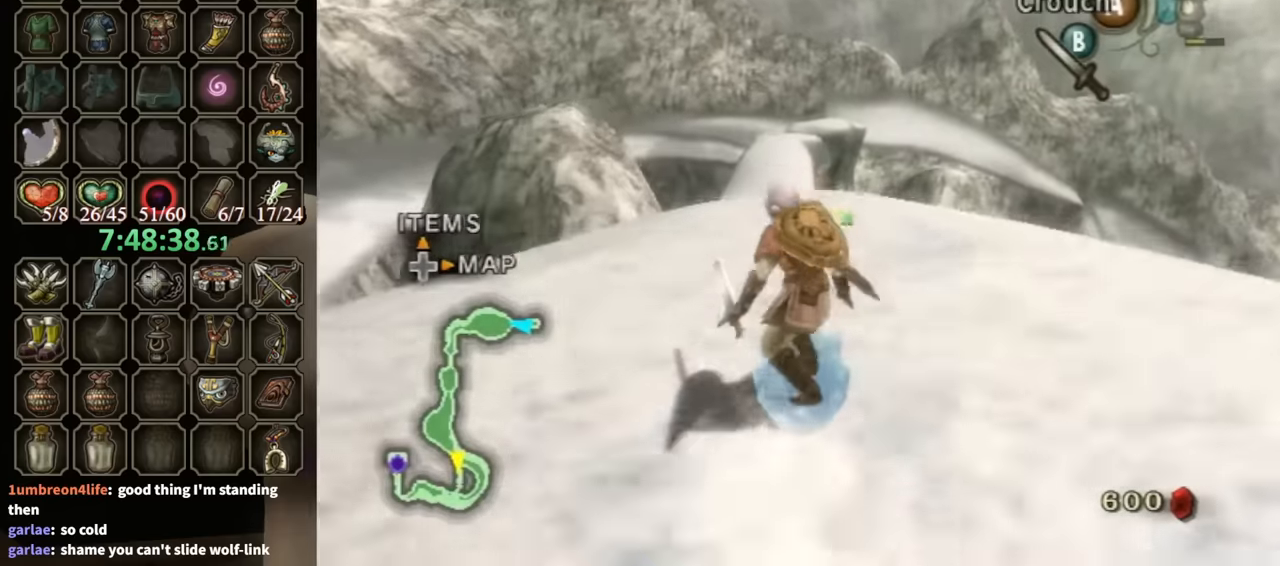
{"buttons": [], "left_stick": "up", "right_stick": "center", "events": [[433, "A", "down"], [500, "A", "up"]]}
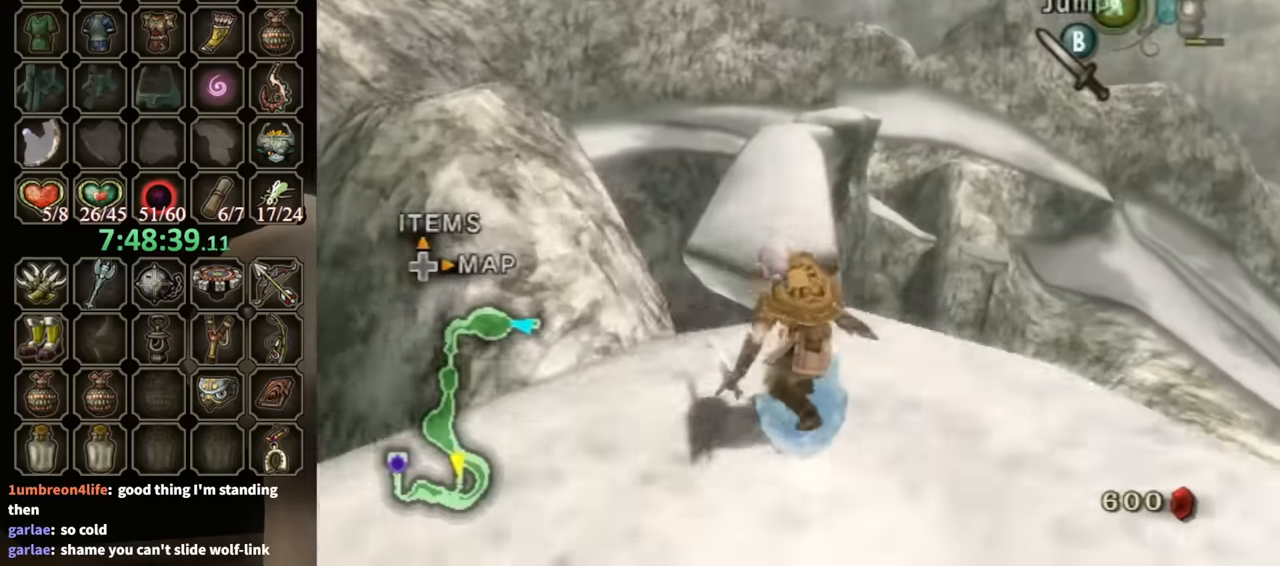
{"buttons": [], "left_stick": "up", "right_stick": "center", "events": []}
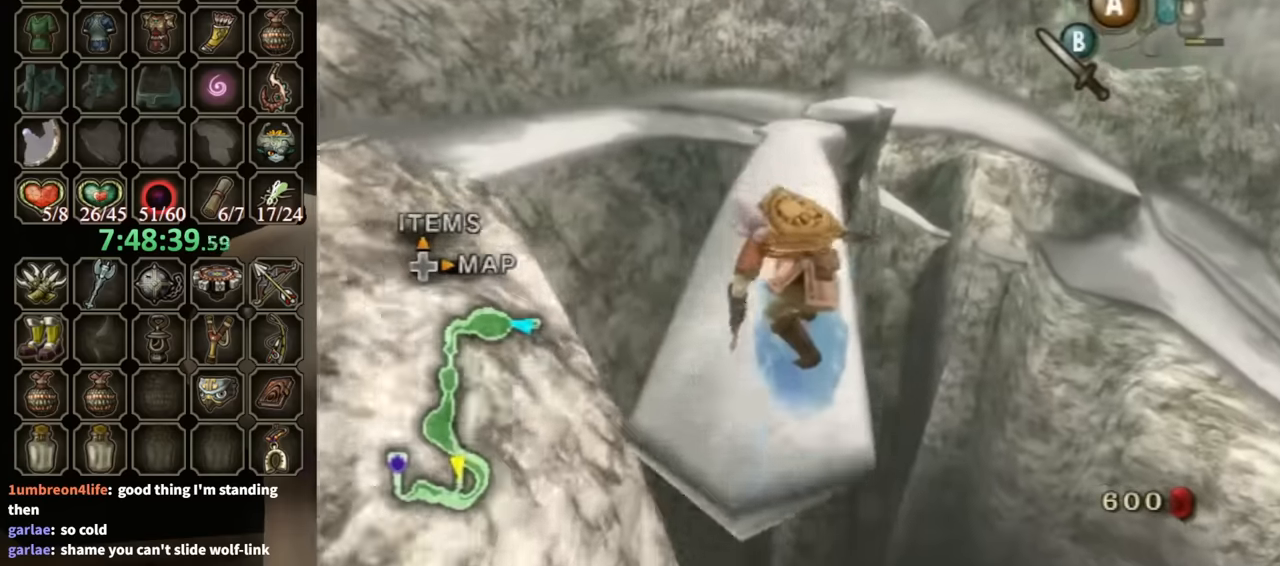
{"buttons": [], "left_stick": "up", "right_stick": "center", "events": []}
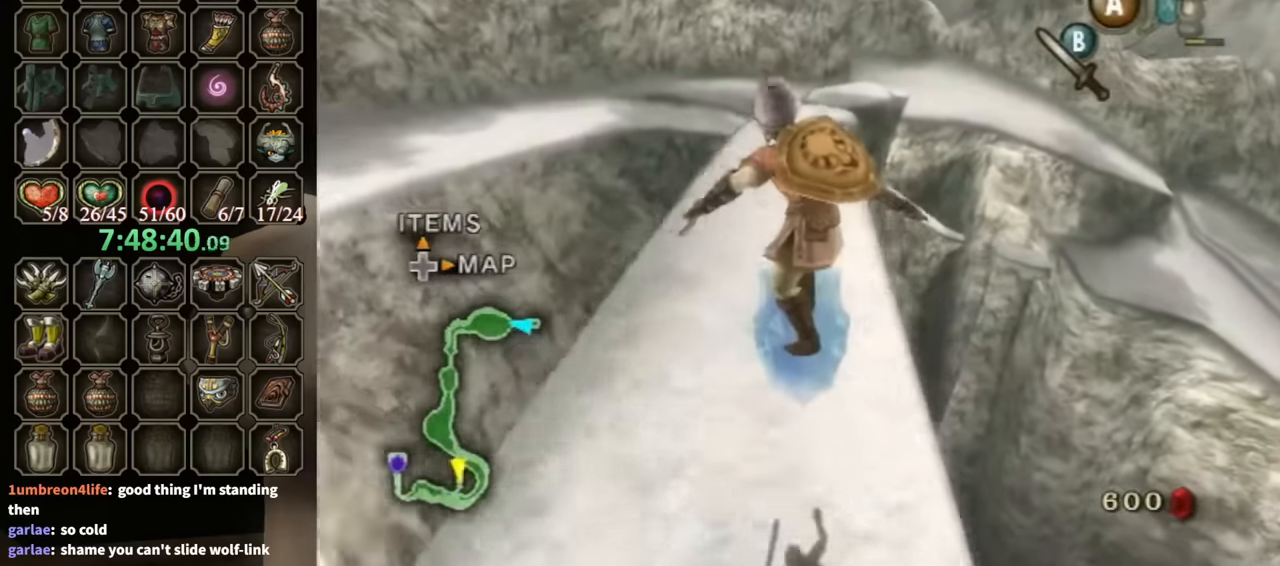
{"buttons": ["A"], "left_stick": "up", "right_stick": "center", "events": [[200, "A", "down"], [300, "A", "up"], [367, "A", "down"], [433, "A", "up"], [500, "A", "down"]]}
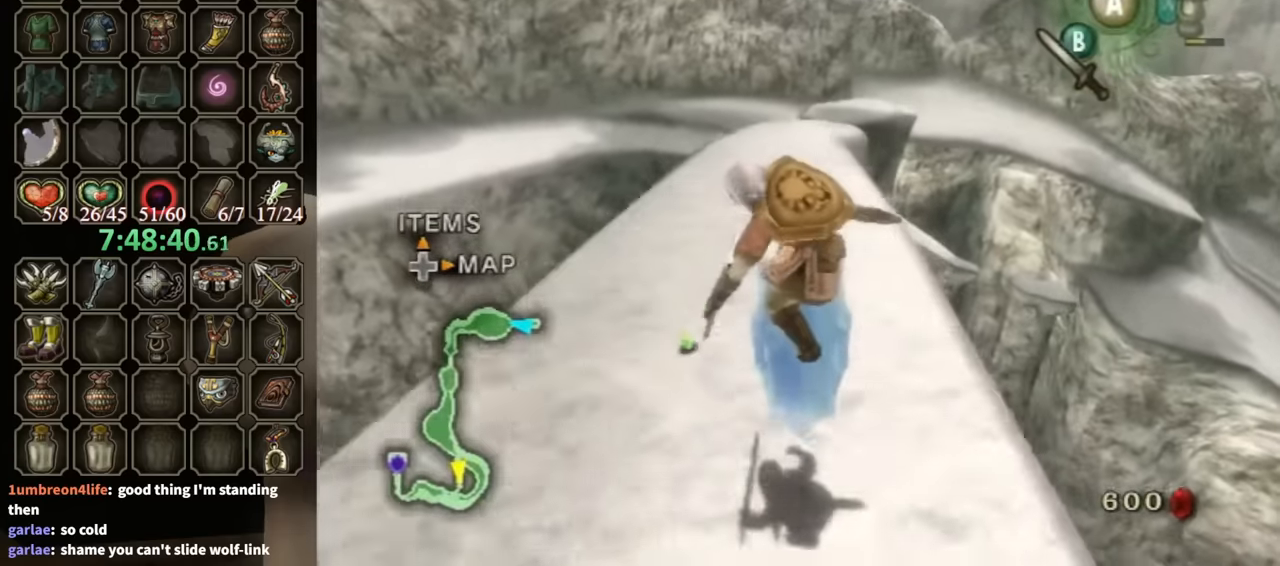
{"buttons": [], "left_stick": "up", "right_stick": "center", "events": [[67, "A", "up"], [133, "A", "down"], [167, "A", "up"]]}
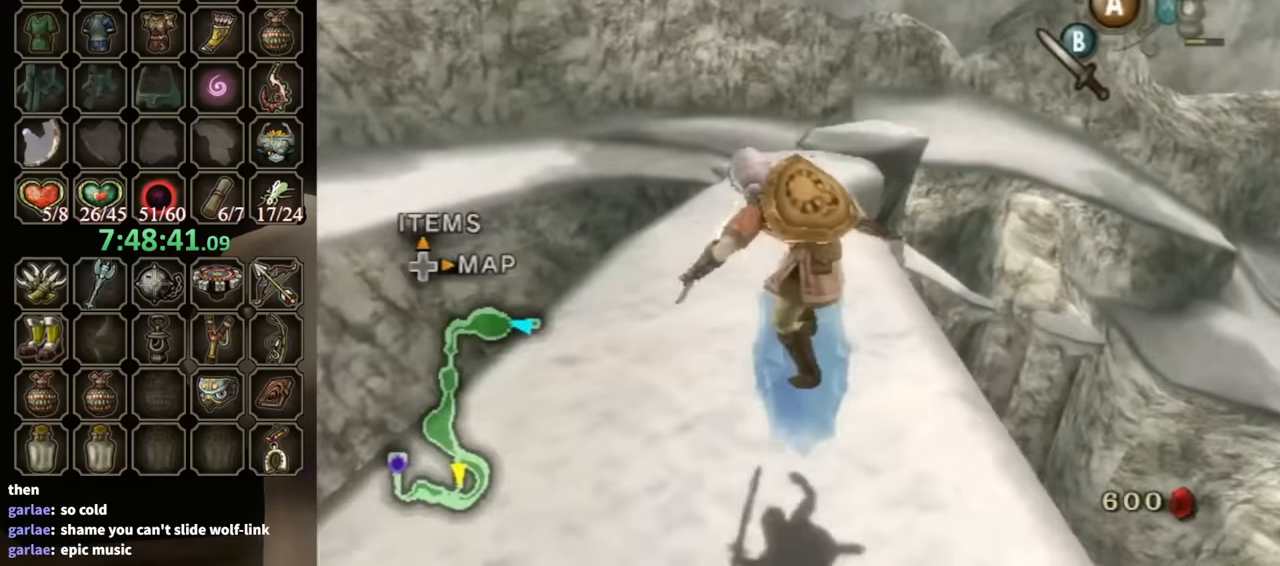
{"buttons": [], "left_stick": "up", "right_stick": "center", "events": []}
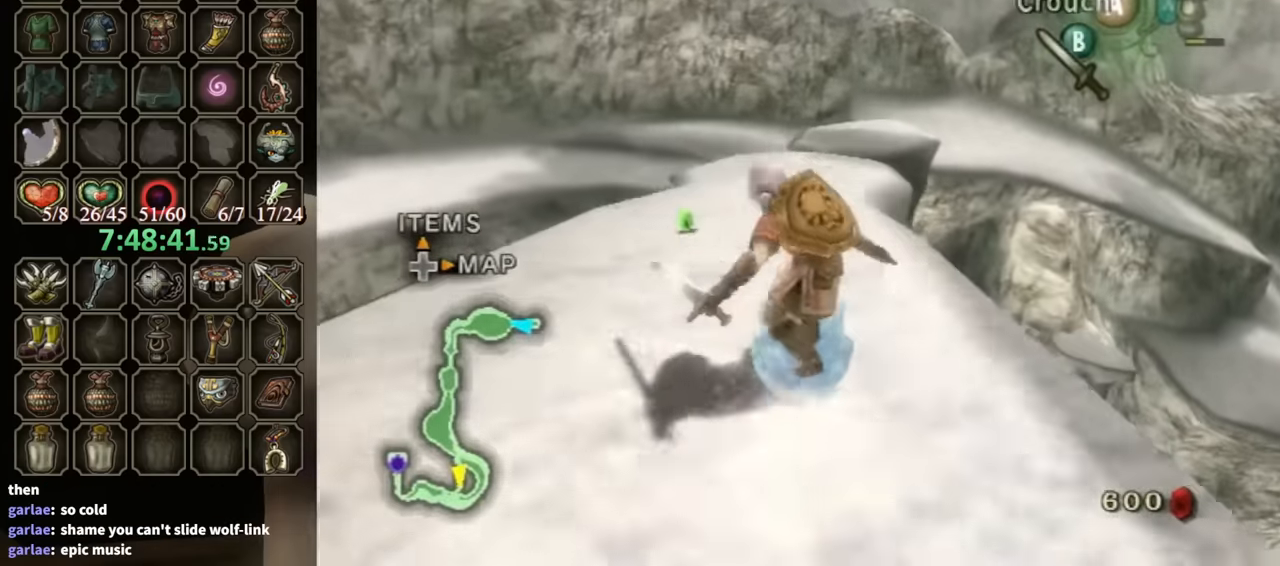
{"buttons": [], "left_stick": "up", "right_stick": "center", "events": []}
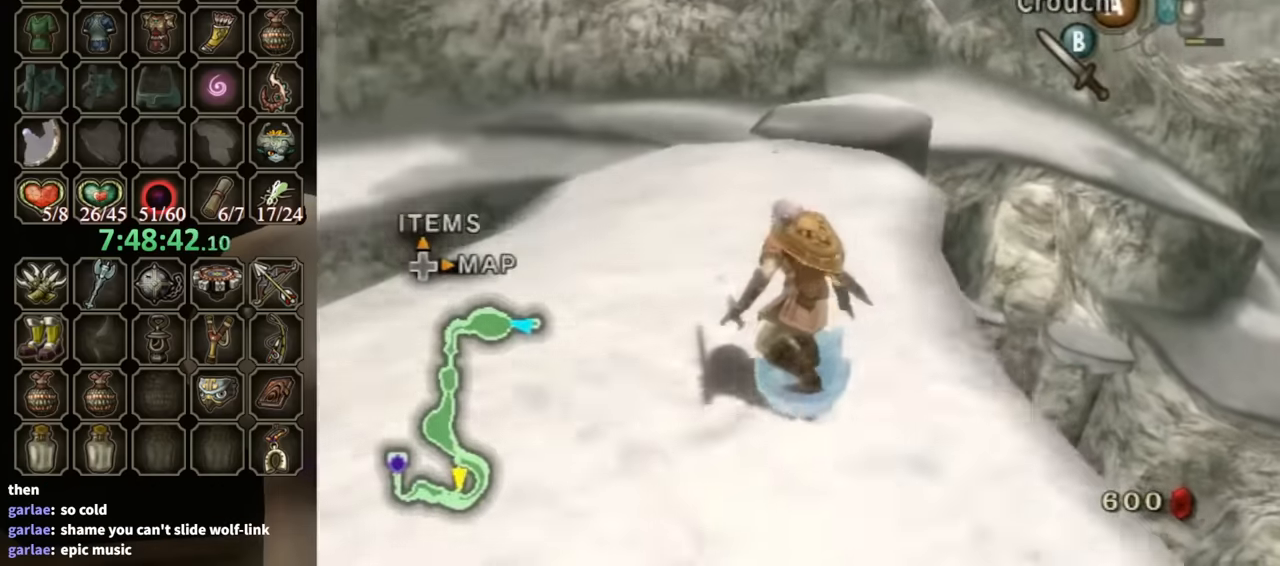
{"buttons": [], "left_stick": "up", "right_stick": "center", "events": []}
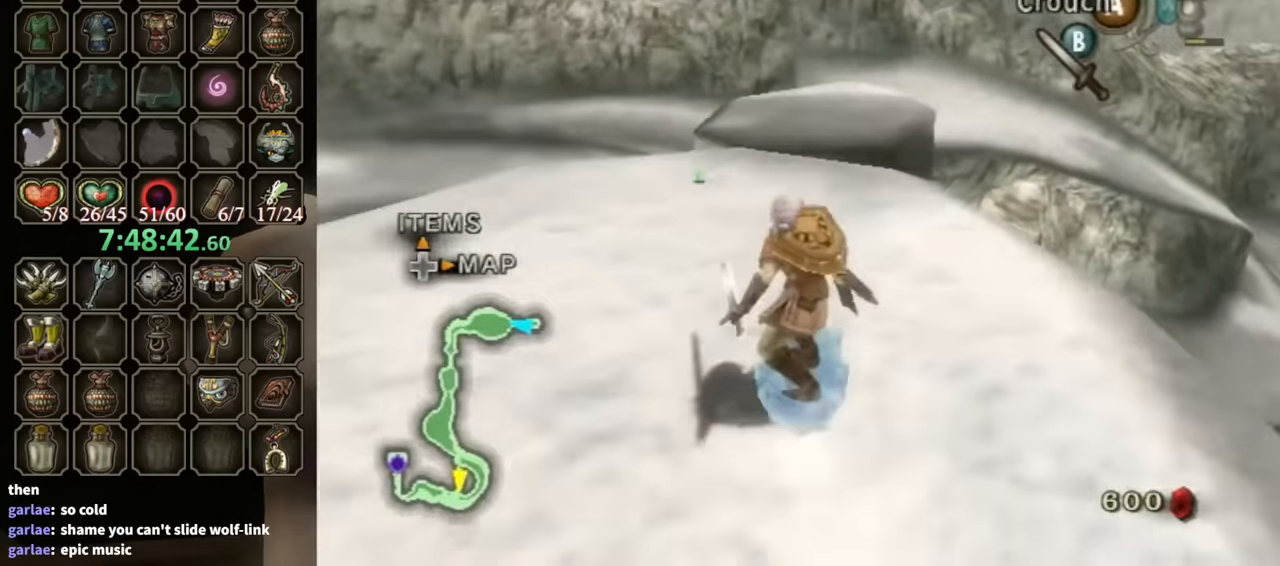
{"buttons": [], "left_stick": "up", "right_stick": "center", "events": [[233, "A", "down"], [400, "A", "up"]]}
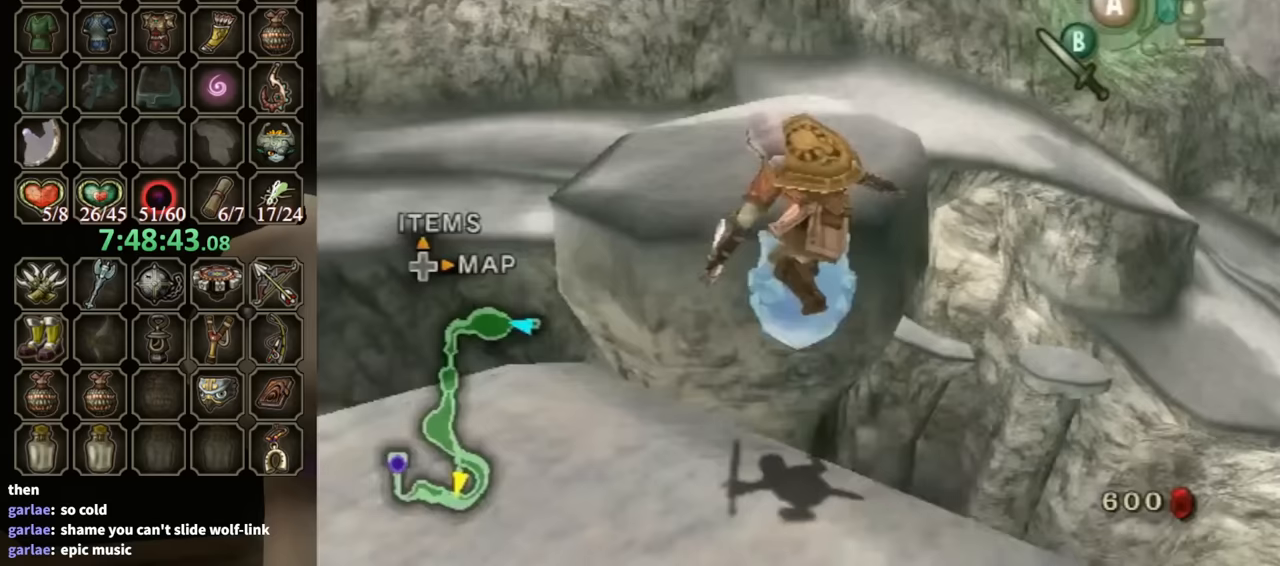
{"buttons": [], "left_stick": "up", "right_stick": "center", "events": []}
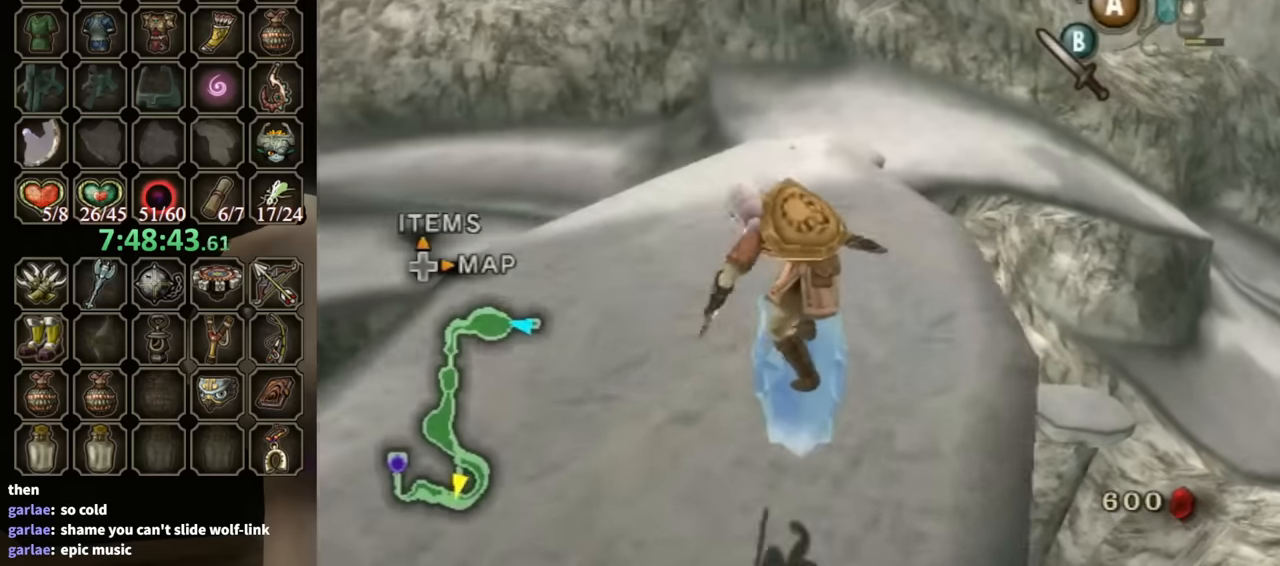
{"buttons": [], "left_stick": "up", "right_stick": "center", "events": []}
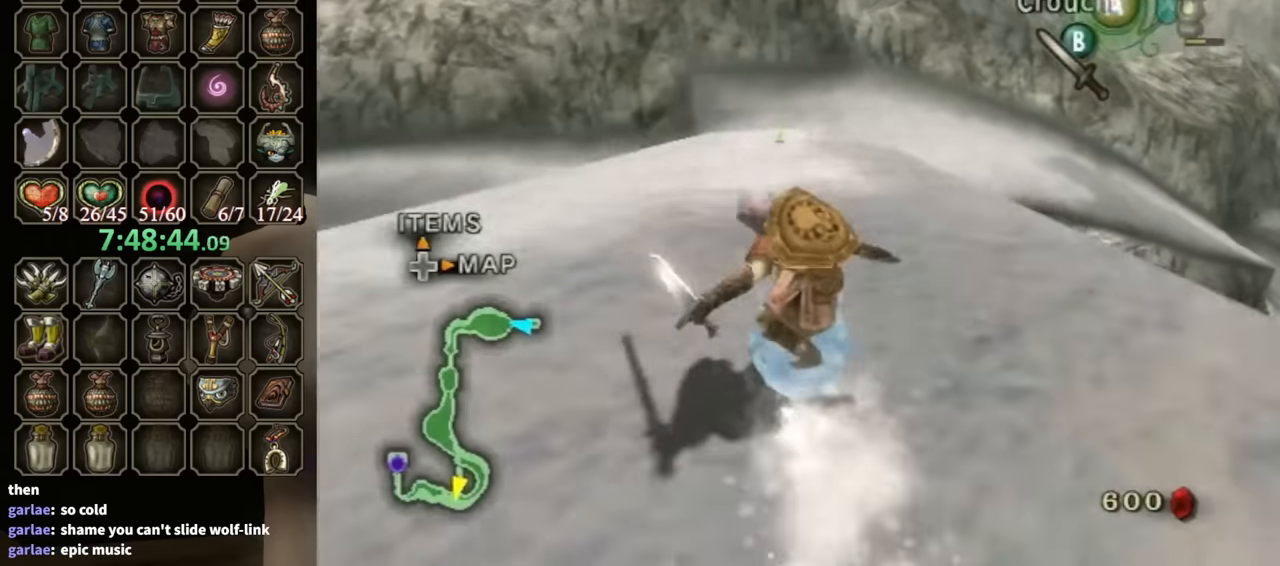
{"buttons": [], "left_stick": "up", "right_stick": "center", "events": []}
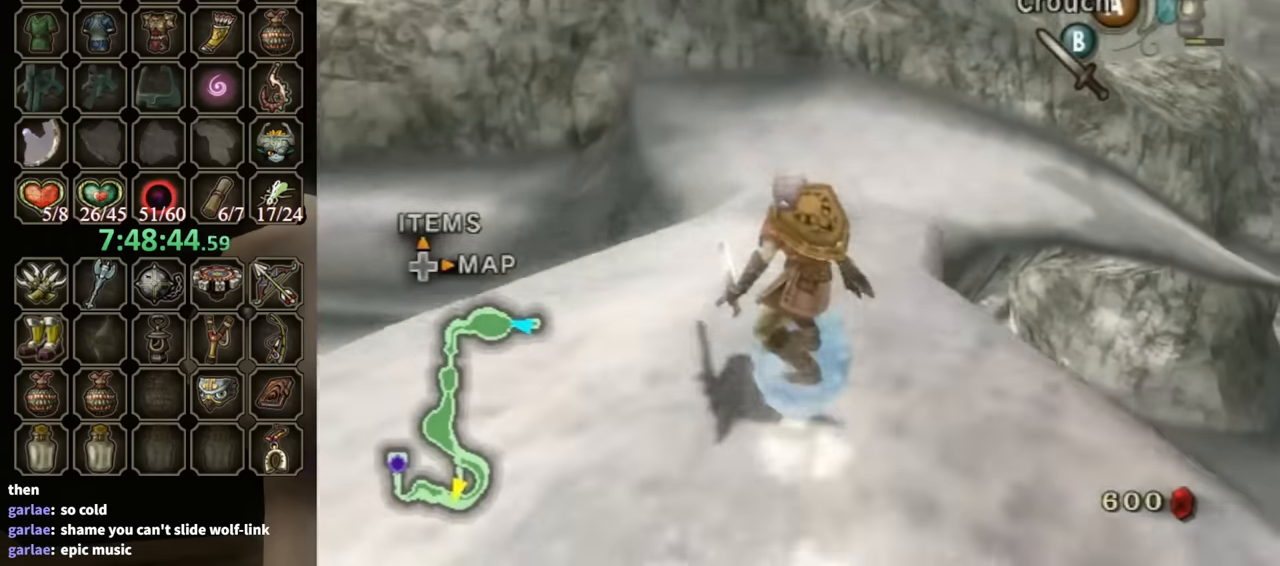
{"buttons": [], "left_stick": "up", "right_stick": "center", "events": []}
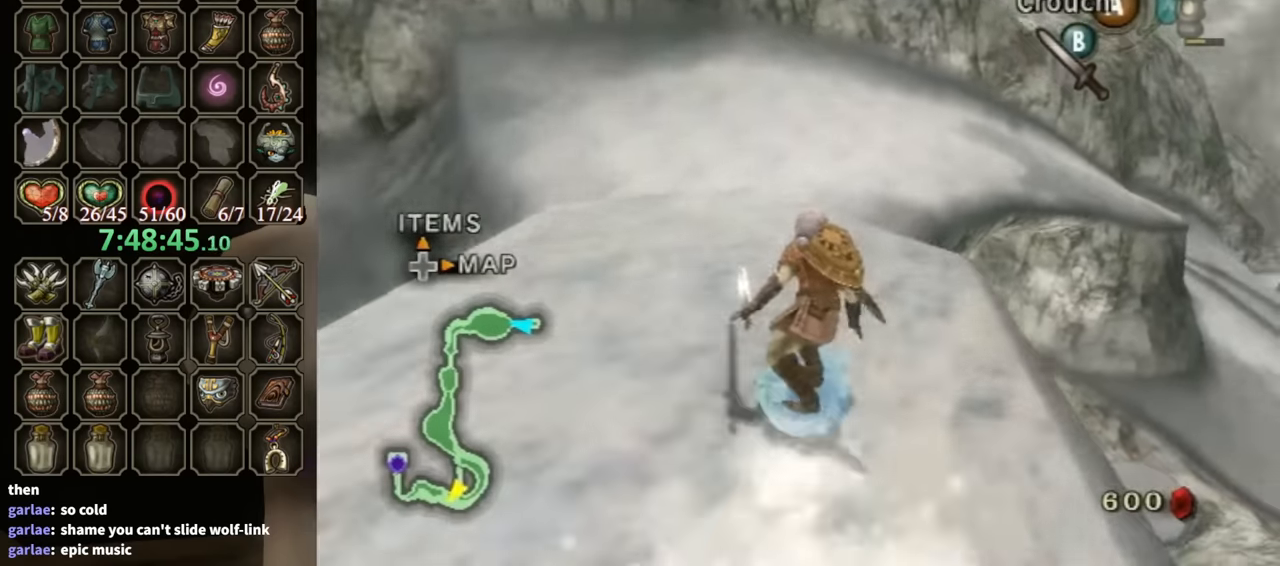
{"buttons": [], "left_stick": "up", "right_stick": "center", "events": [[133, "A", "down"], [233, "A", "up"]]}
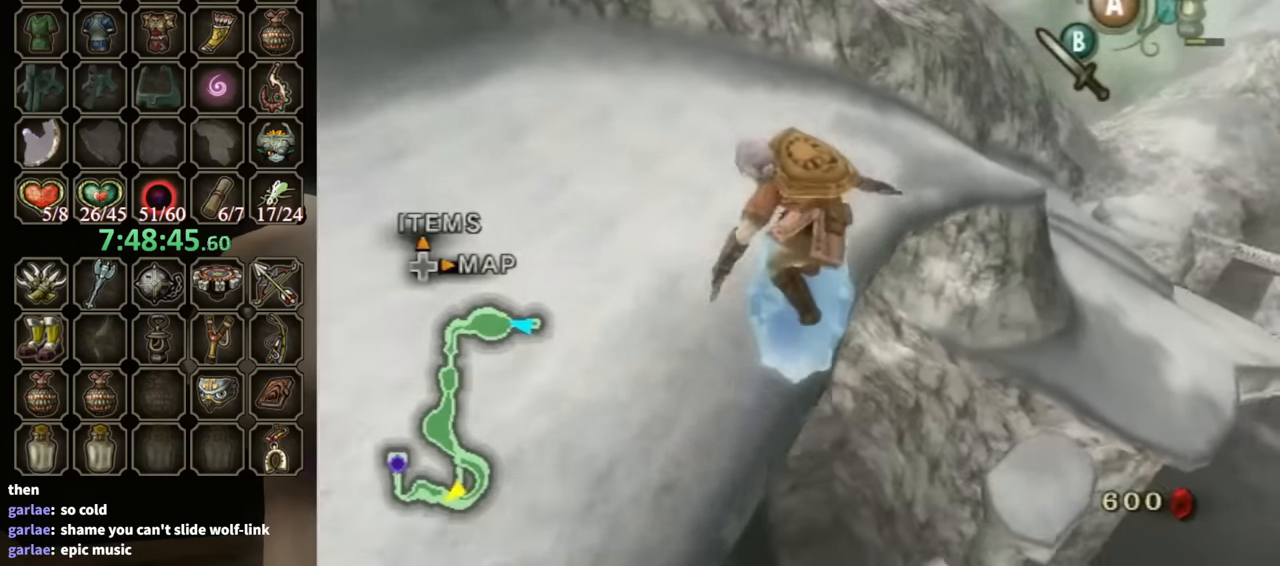
{"buttons": [], "left_stick": "up", "right_stick": "center", "events": []}